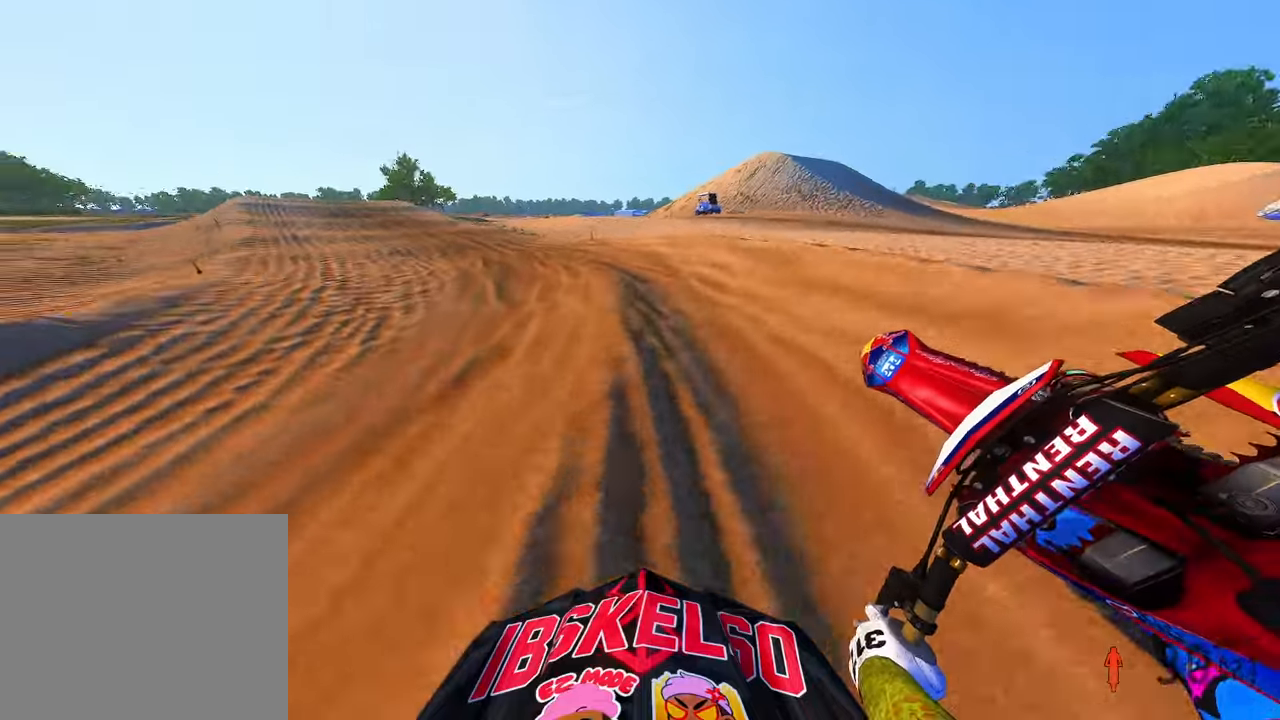
Gameplay with a controller (PlayStation layout); each line is a JSON object with the inputs held at the frame after it (dt_ms = milliseconds from this image to that frame). "button_events" lists button changes between this image and that frame as [ms after this image, input, new state], when the widget could be followed in between (sticks are given only as held states). Not read: HOME.
{"dt_ms": 500, "buttons": ["R2"], "left_stick": "up", "right_stick": "up-right", "button_events": []}
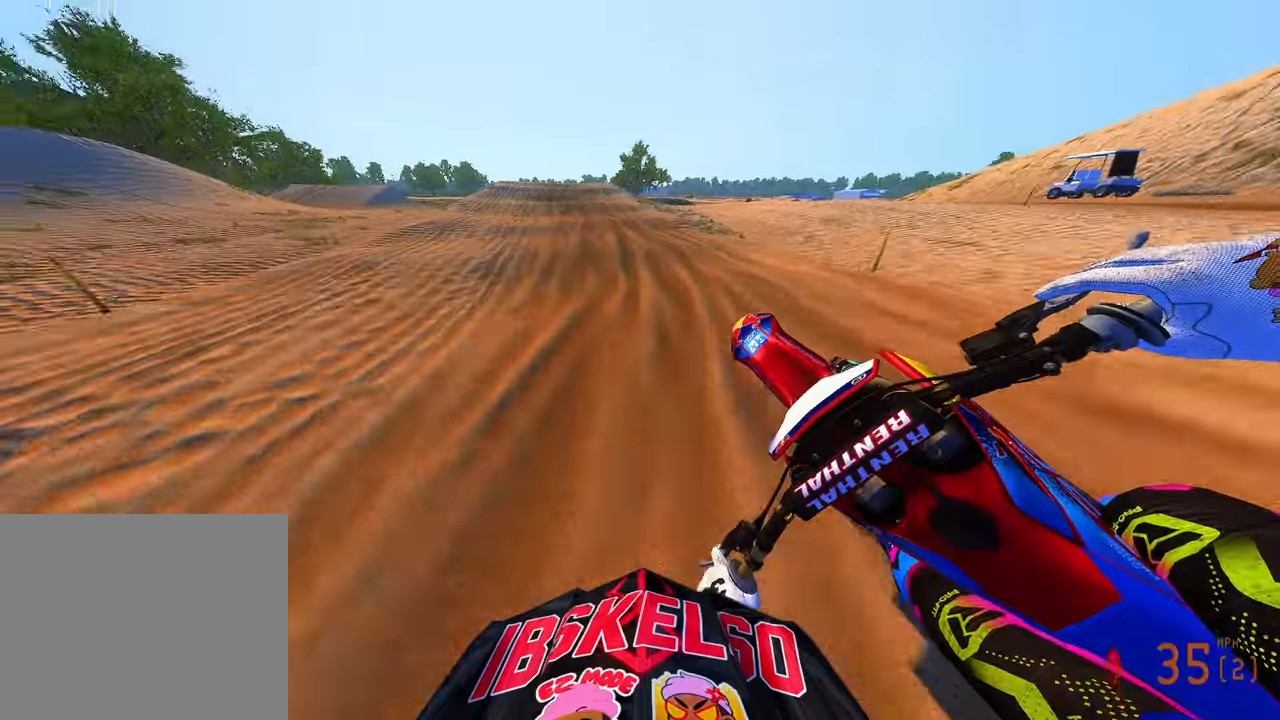
{"dt_ms": 500, "buttons": ["R2"], "left_stick": "up", "right_stick": "up-right", "button_events": []}
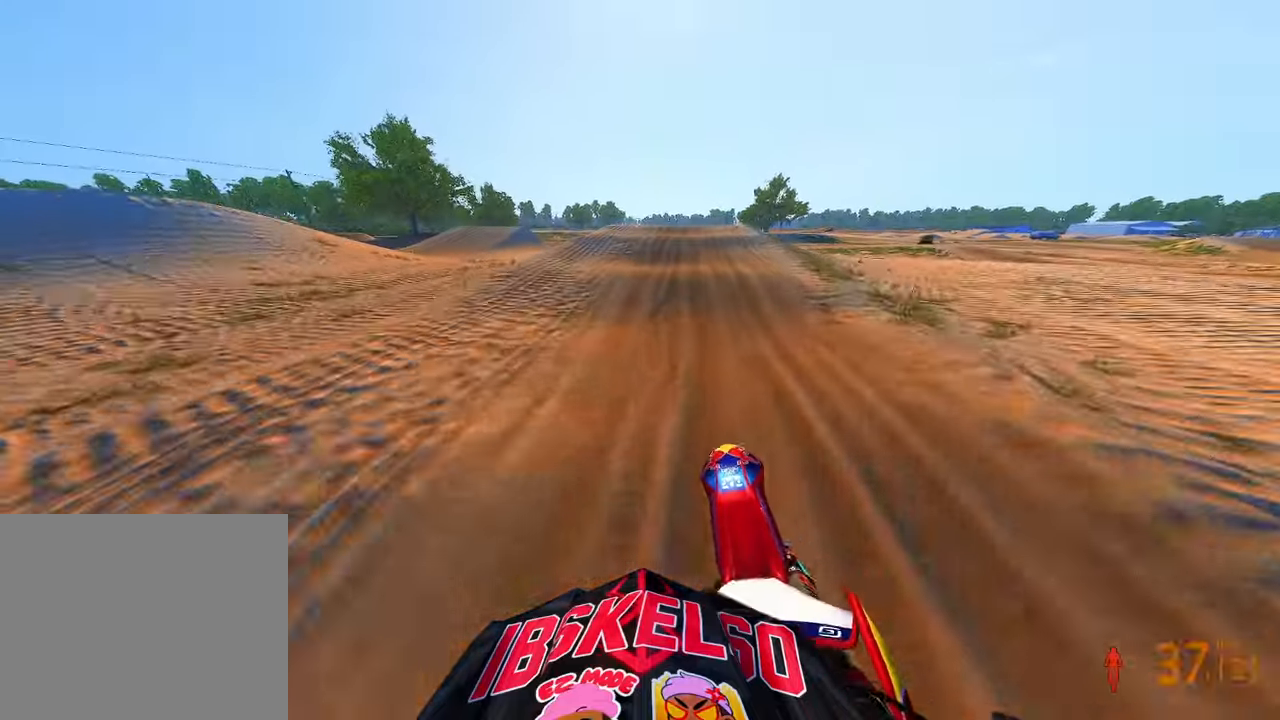
{"dt_ms": 500, "buttons": [], "left_stick": "up", "right_stick": "center", "button_events": [[316, "R2", "up"]]}
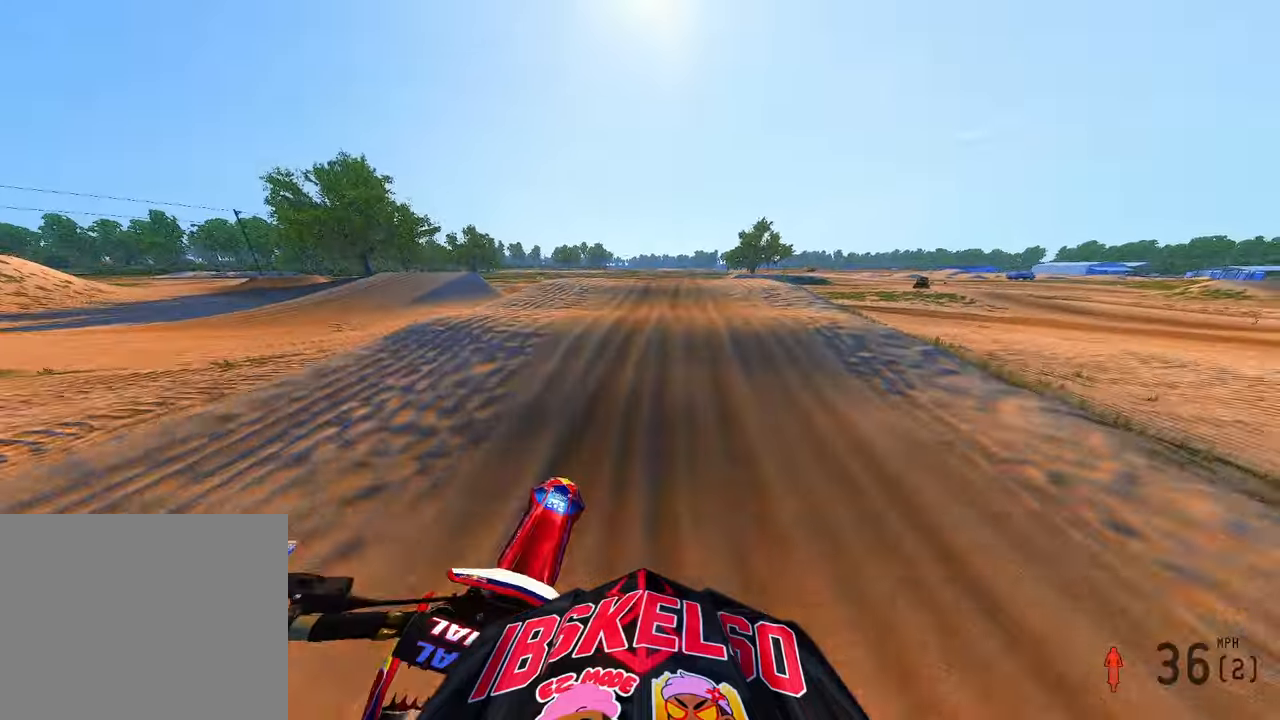
{"dt_ms": 500, "buttons": [], "left_stick": "up-right", "right_stick": "up-right", "button_events": [[50, "R2", "down"], [266, "R2", "up"], [333, "R2", "down"], [500, "R2", "up"]]}
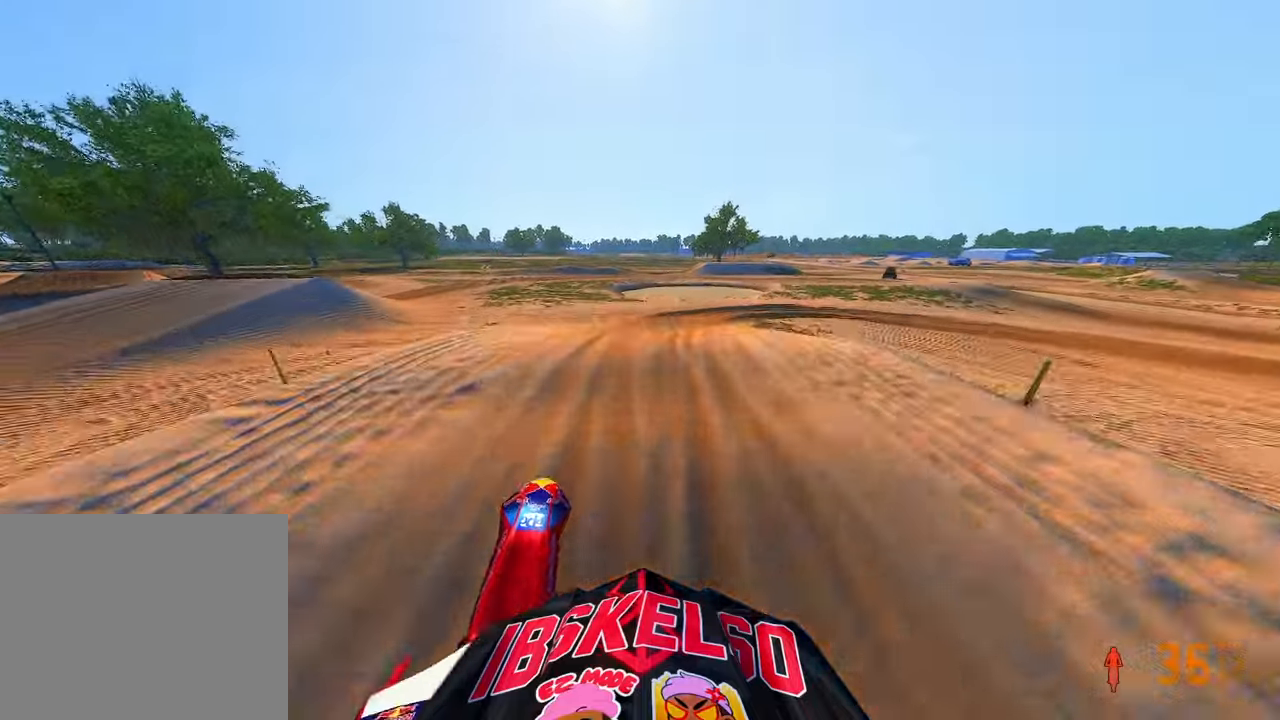
{"dt_ms": 1000, "buttons": [], "left_stick": "up-right", "right_stick": "down-left", "button_events": [[150, "R2", "down"], [283, "R2", "up"], [333, "R2", "down"], [416, "R2", "up"], [633, "R2", "down"], [750, "R2", "up"], [866, "R3", "down"], [1000, "R3", "up"]]}
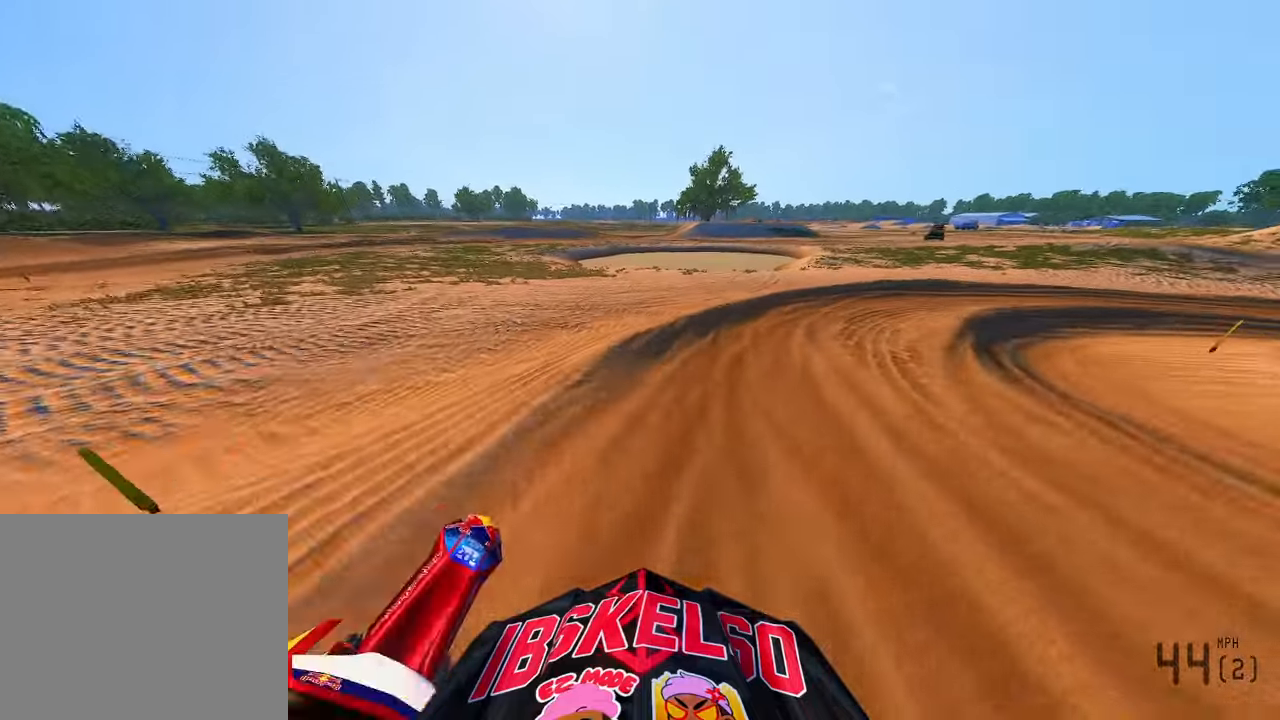
{"dt_ms": 500, "buttons": [], "left_stick": "up-right", "right_stick": "left", "button_events": [[150, "R2", "down"], [300, "R2", "up"], [383, "R2", "down"], [500, "R2", "up"]]}
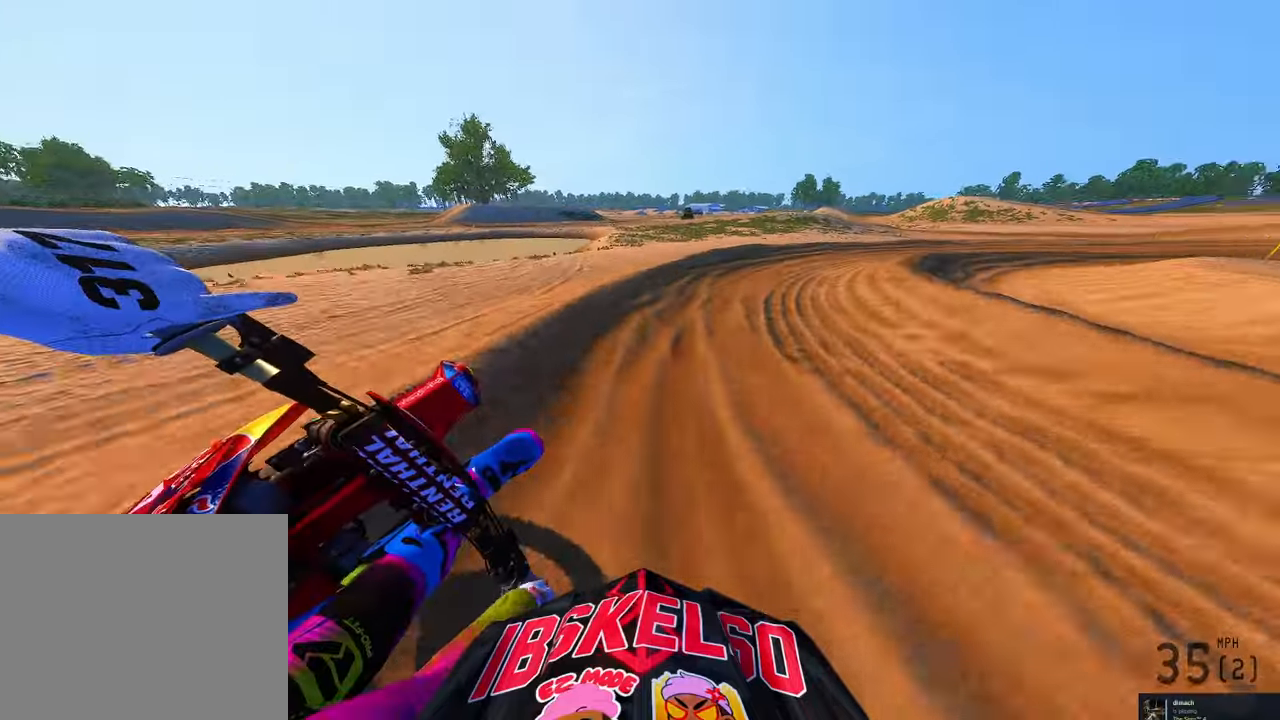
{"dt_ms": 500, "buttons": ["R2"], "left_stick": "up-right", "right_stick": "left", "button_events": [[216, "R2", "down"]]}
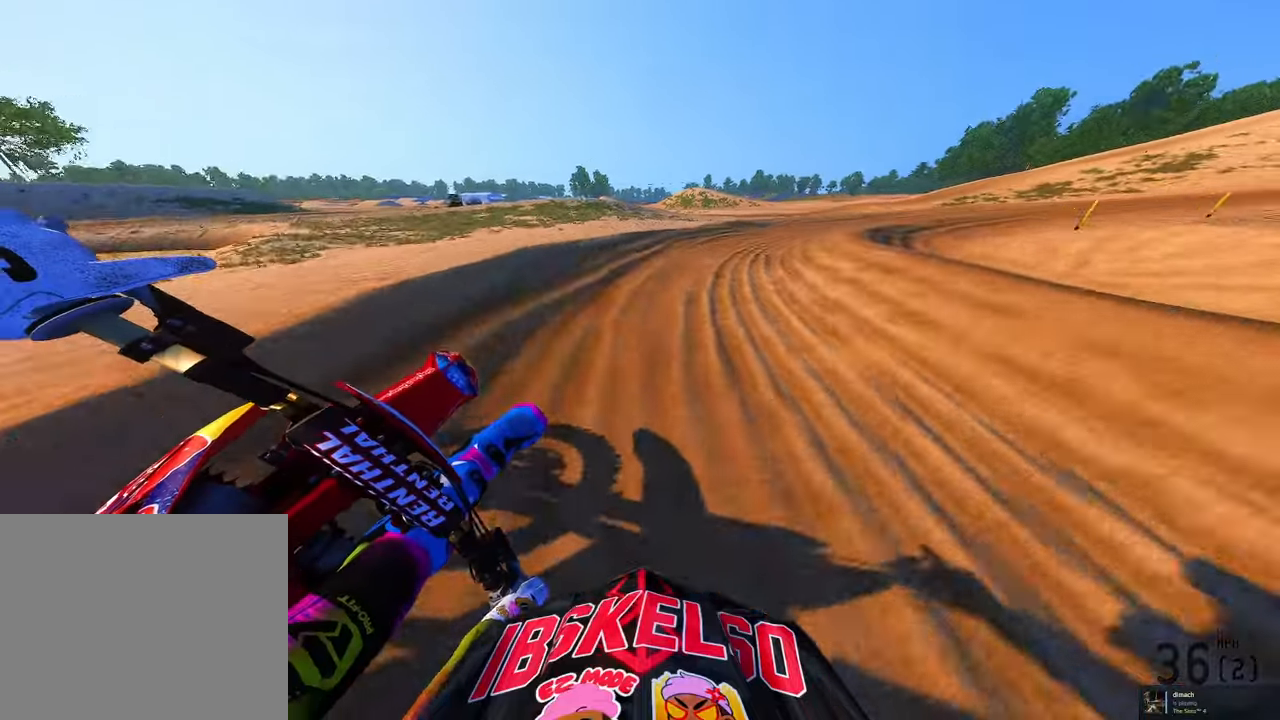
{"dt_ms": 500, "buttons": ["R2"], "left_stick": "up-right", "right_stick": "left", "button_events": []}